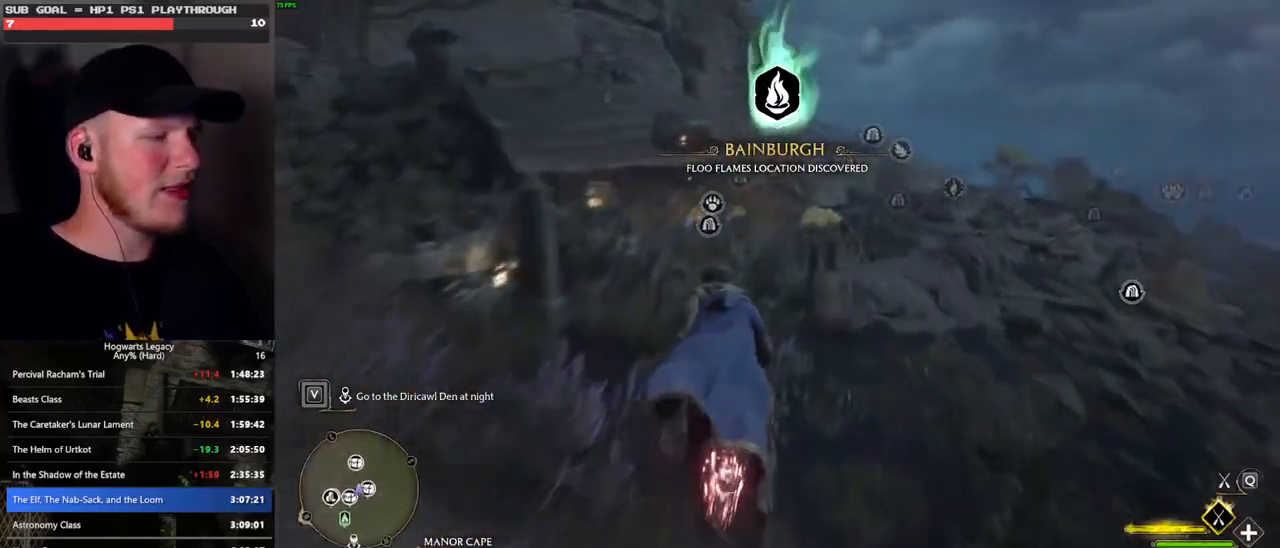
Gameplay with keyboard and mouse; each line is a JSON object with the keys and mouse buttons held at the frame after it. "events" lists presses ("down") and releases ("up") of ".", "/", "0", "1", "2", "3", "4", "5", "6", "7", "8", "9", "a", "alt_l", "alt_r", "b", "backslash", "backspace", "c", "caps_lock", "comma", "ctrl_l", "ctrl_r", "d", "e", "equals", "escape", "f", "f1", "f10", "f11", "f12", "f2", "f3", "f4", "f5", "f6", "f7", "f8", "f9", "g", "h", "i", "j", "k", "l", "lbracket", "m", "minus", "n", "o", "p", "q", "quote", "r", "rbracket", "return", "s", "semicolon", "shift_l", "shift_r", "space", "super", "t", "tab", "tilde", "u", "v", "w", "x", "y", "z", "mouse_left", "mouse_wheel", "mouse_right", "mouse_mb4" and "mouse_mb5" between this image and that frame as [ms after this image, input, new state], when the widget could be followed in between. "mouse_left", "mouse_wheel", "mouse_right", "mouse_mb4", "mouse_mb5" = the "left", "wheel", "right", "mb4", "mb5" buttons of the "mouse" list. No other keys are recorded. "wheel" means that the mouse wheel is clicked or scrolled. Mouse movement is not recorded.
{"keys": ["w"], "mouse": ["left"], "events": []}
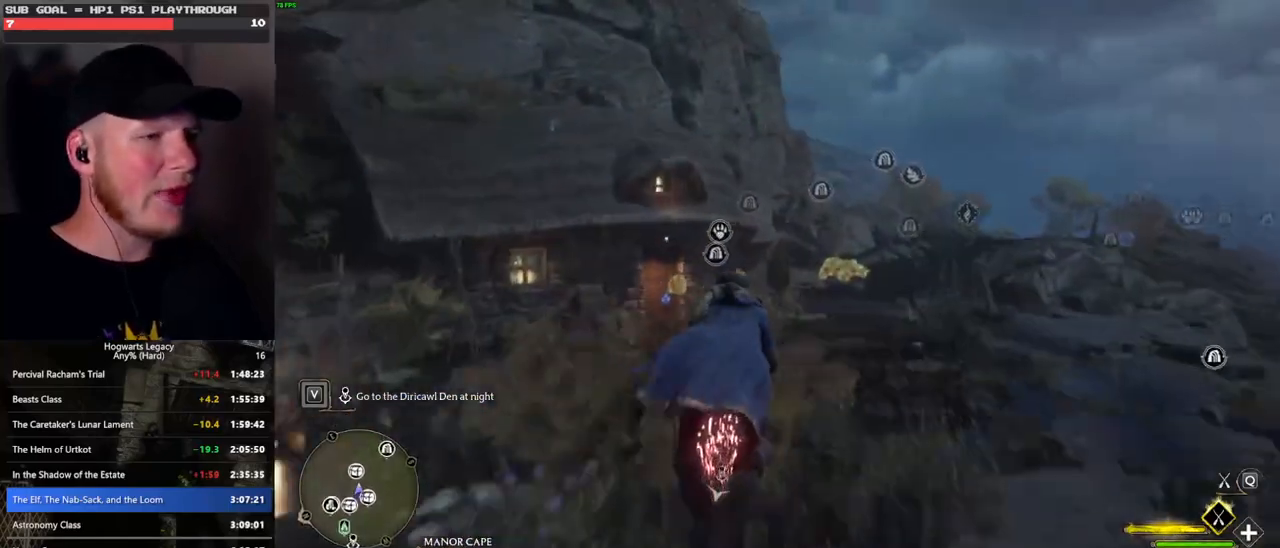
{"keys": ["space", "w"], "mouse": ["left"], "events": [[250, "space", "down"]]}
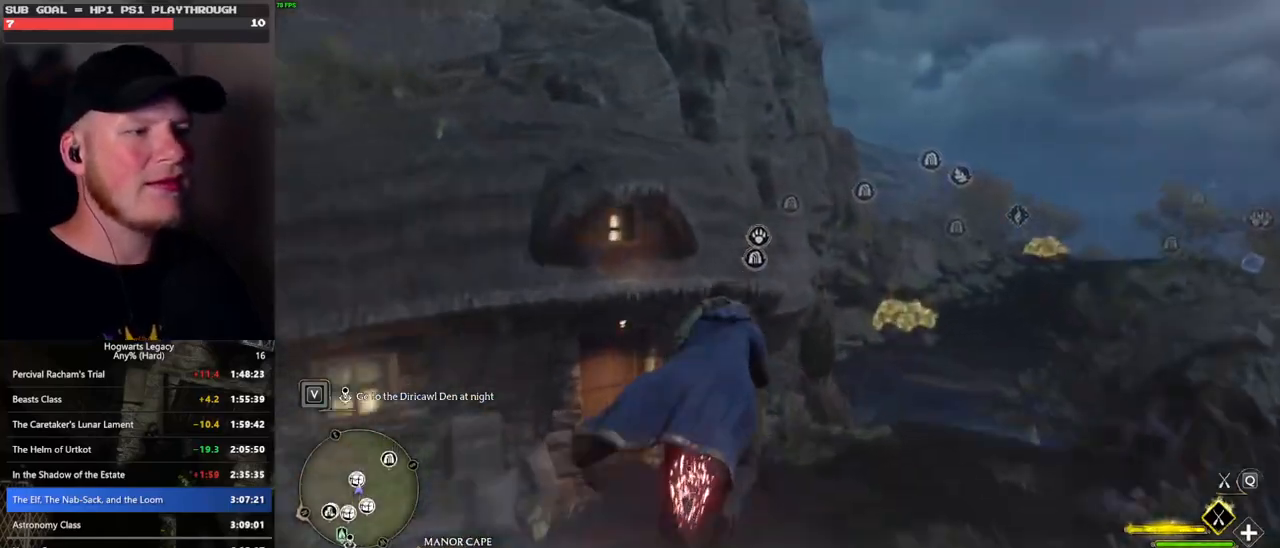
{"keys": ["space", "w"], "mouse": ["left"], "events": []}
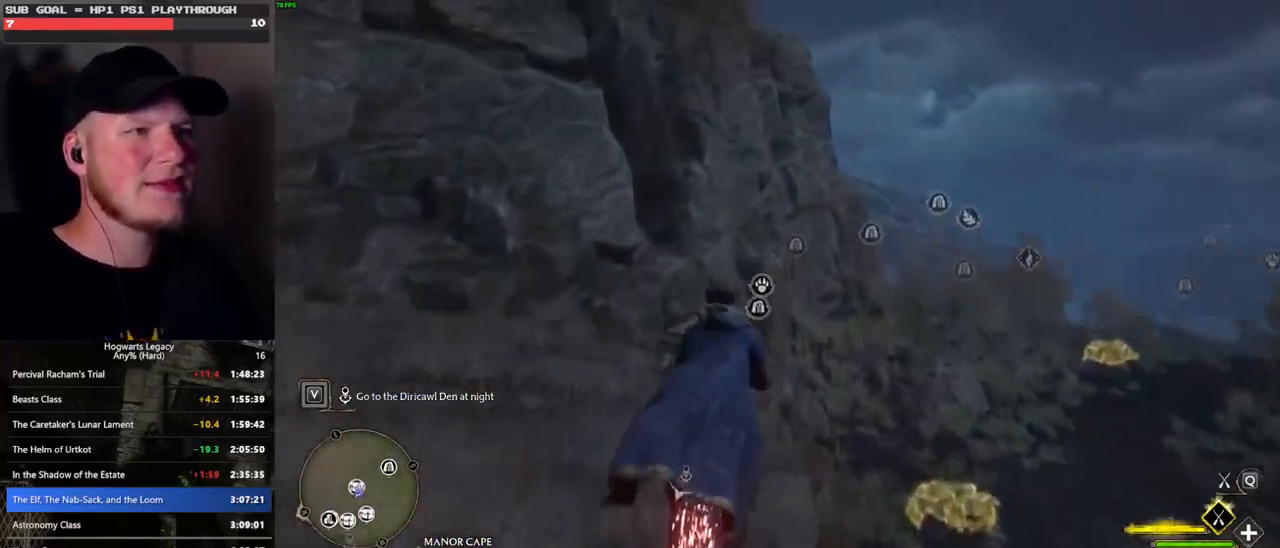
{"keys": ["space", "w"], "mouse": ["left"], "events": []}
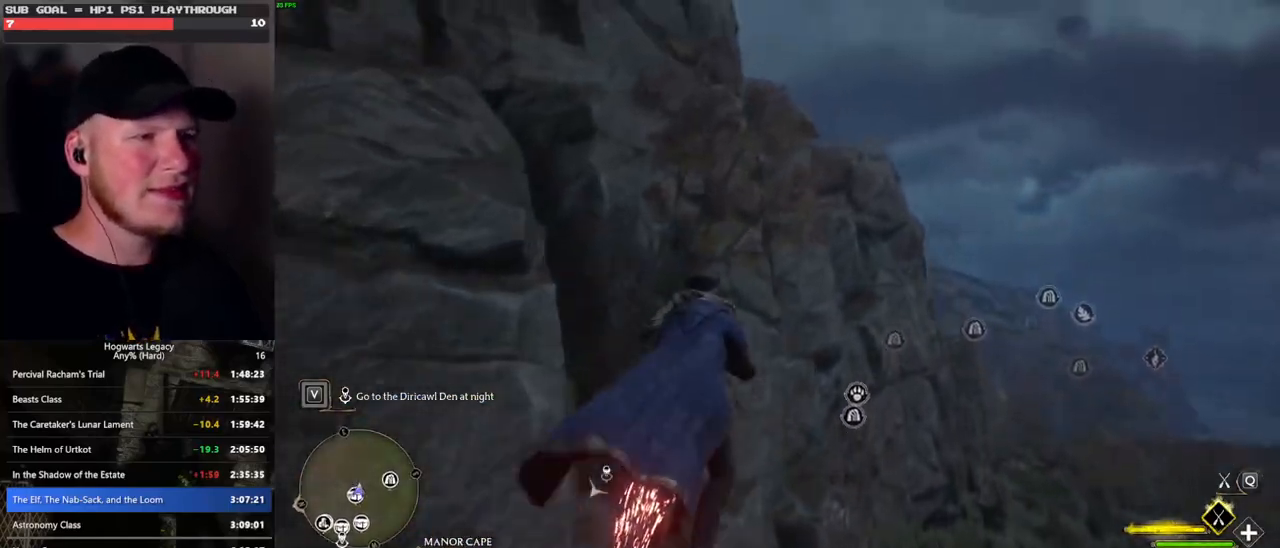
{"keys": ["w"], "mouse": ["left"], "events": [[333, "space", "up"]]}
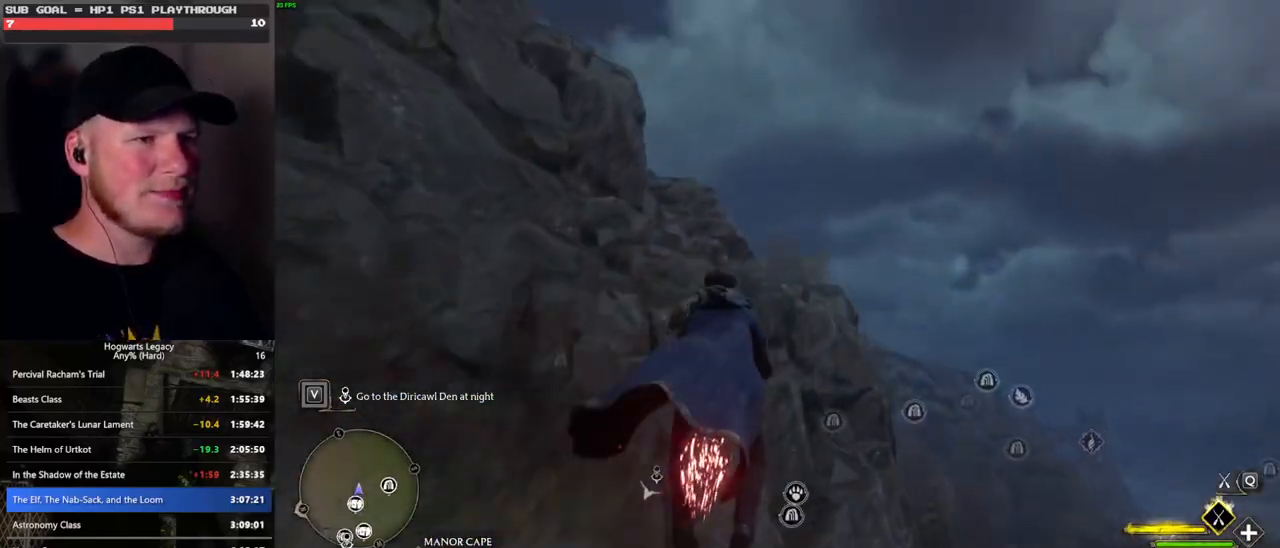
{"keys": ["w"], "mouse": ["left"], "events": []}
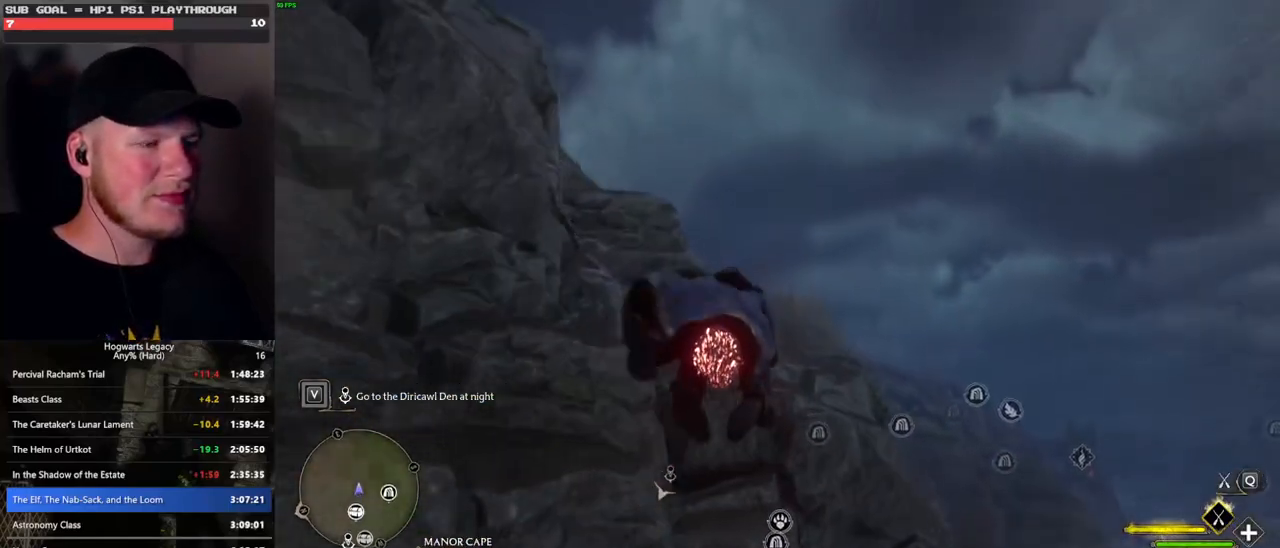
{"keys": ["w"], "mouse": ["left"], "events": [[383, "space", "down"], [483, "space", "up"]]}
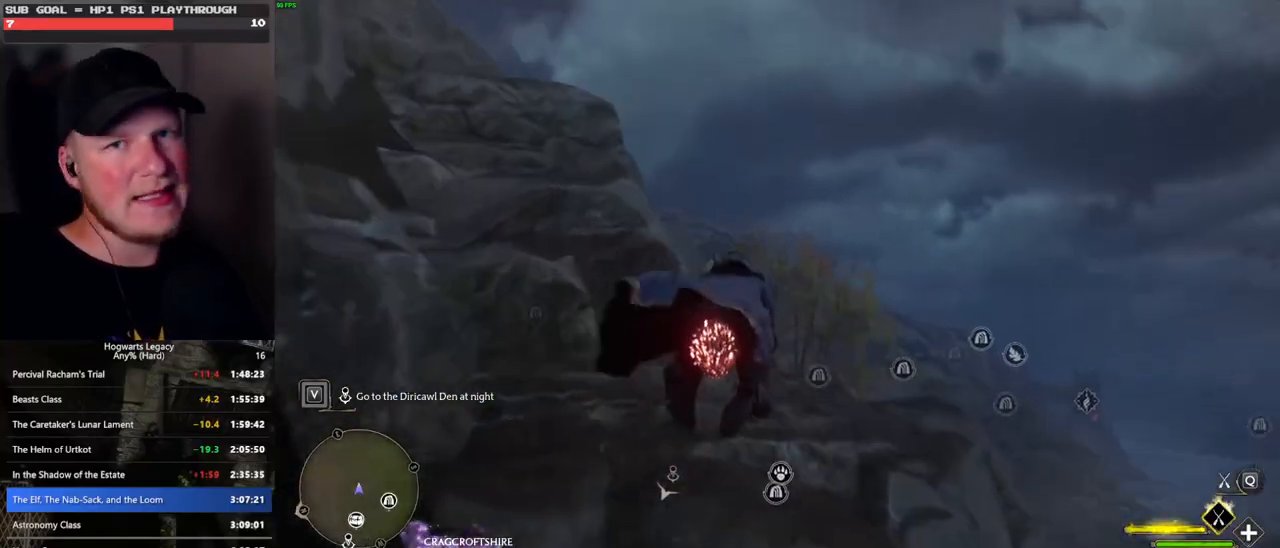
{"keys": ["w"], "mouse": ["left"], "events": []}
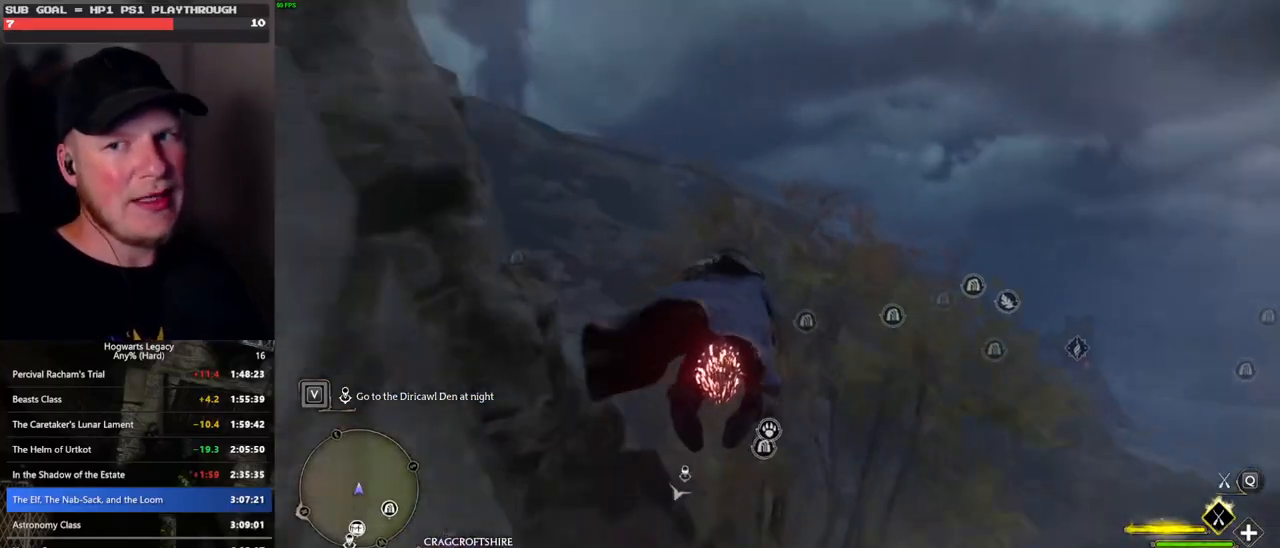
{"keys": ["ctrl_l", "w"], "mouse": ["left"], "events": [[50, "ctrl_l", "down"], [233, "ctrl_l", "up"], [417, "ctrl_l", "down"]]}
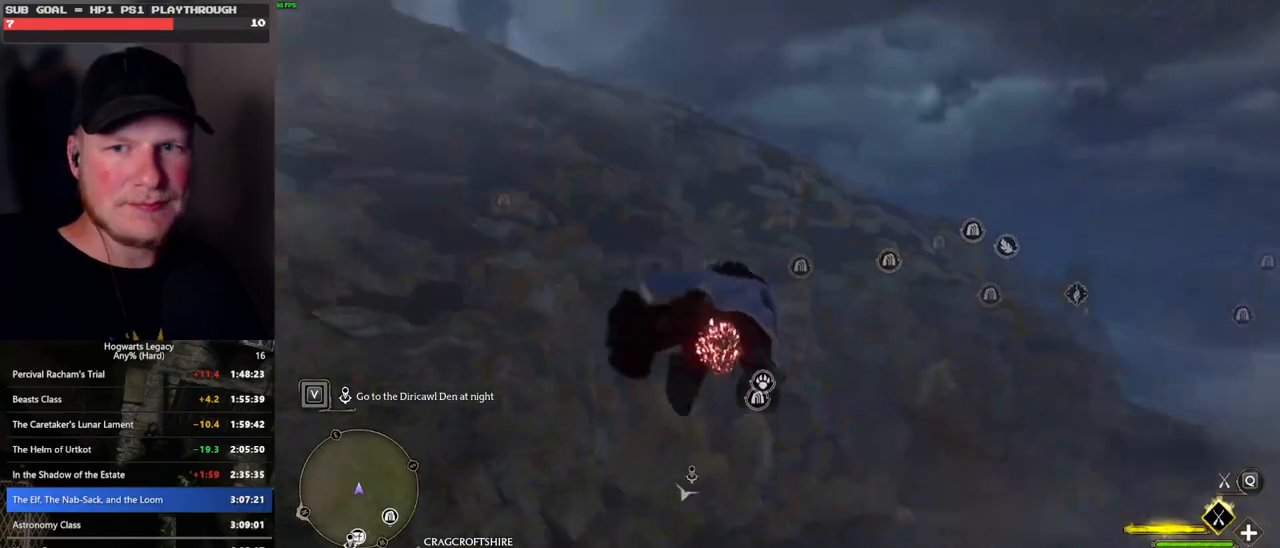
{"keys": ["ctrl_l", "w"], "mouse": ["left"], "events": []}
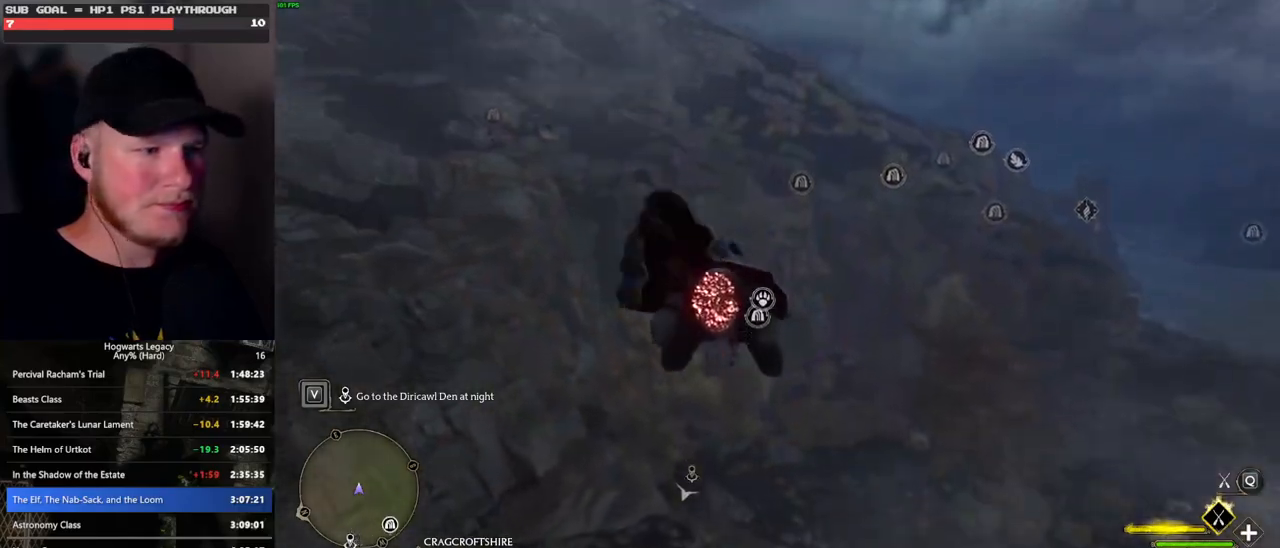
{"keys": ["ctrl_l", "w"], "mouse": ["left"], "events": []}
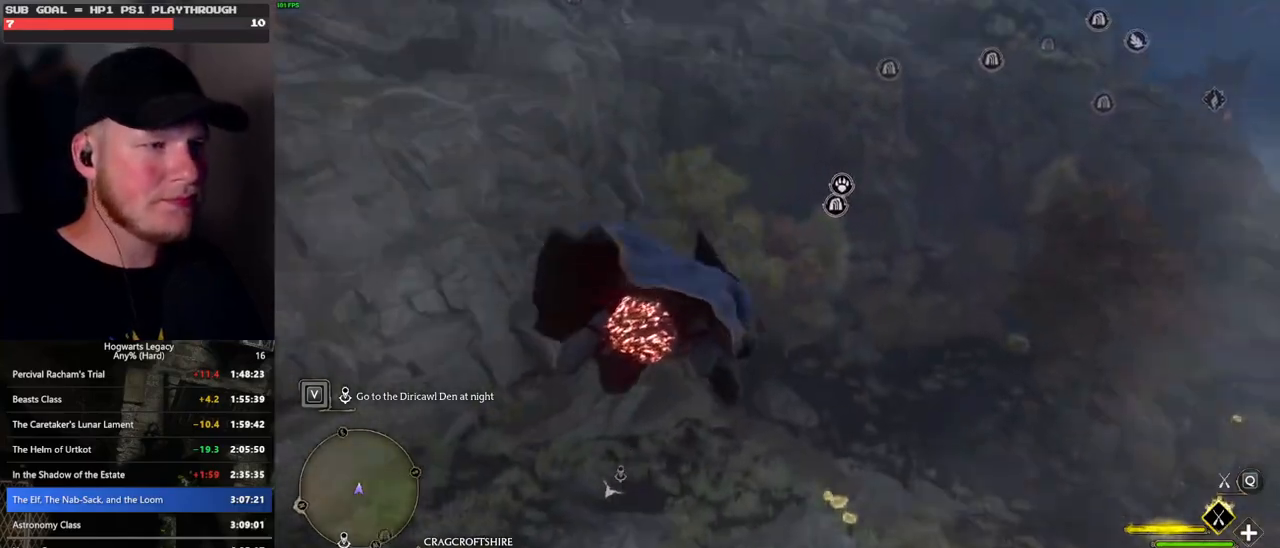
{"keys": ["ctrl_l", "w"], "mouse": ["left"], "events": []}
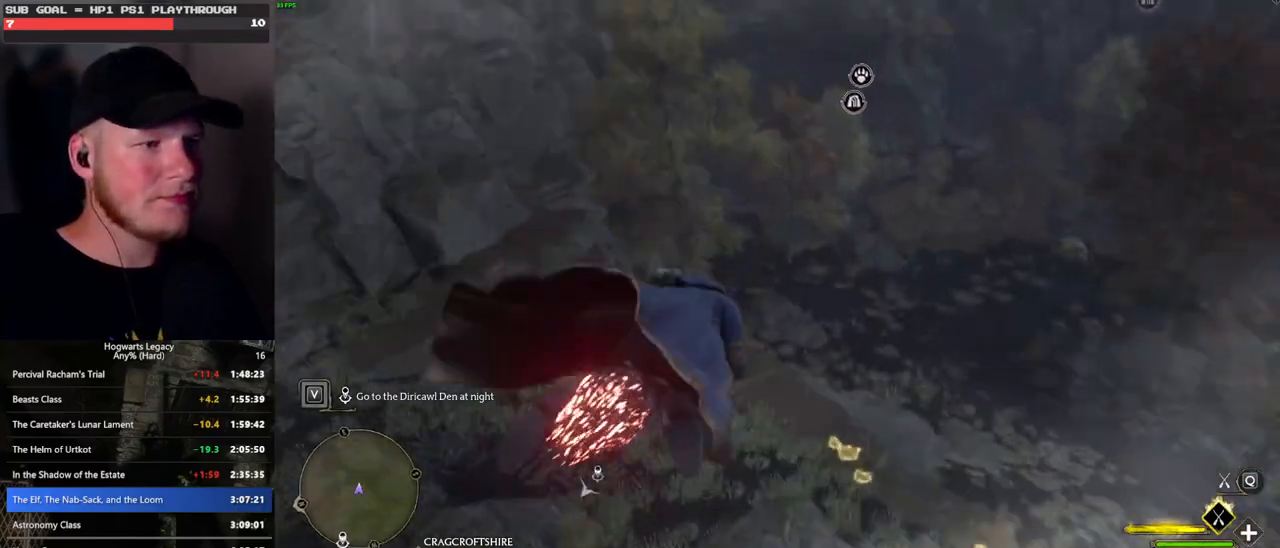
{"keys": ["w"], "mouse": ["left"], "events": [[367, "ctrl_l", "up"]]}
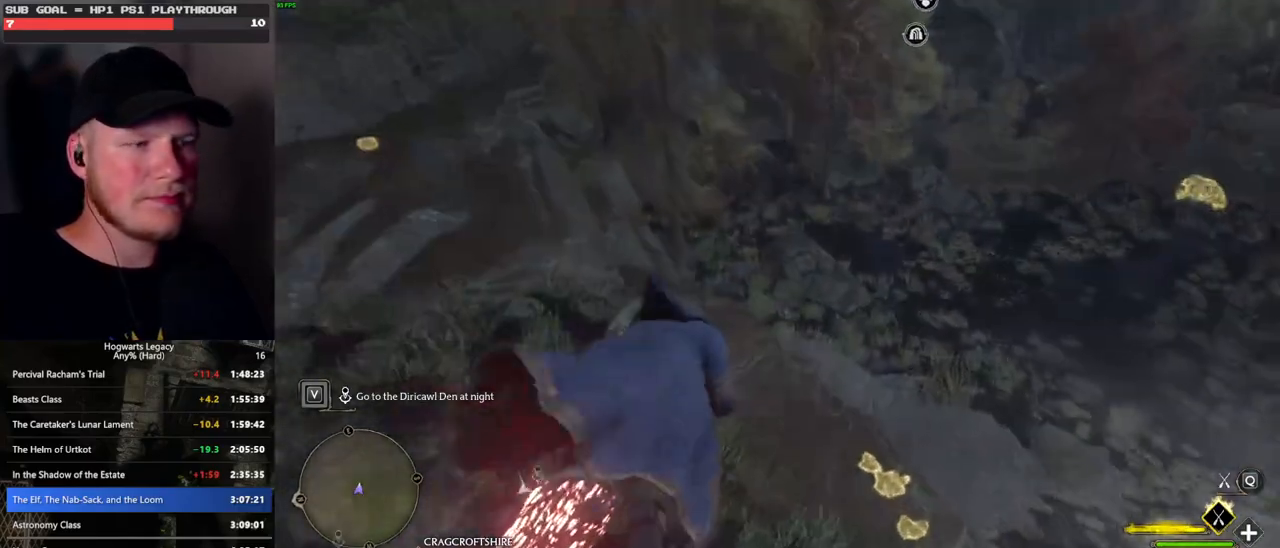
{"keys": ["ctrl_l", "w"], "mouse": ["left"], "events": [[333, "ctrl_l", "down"]]}
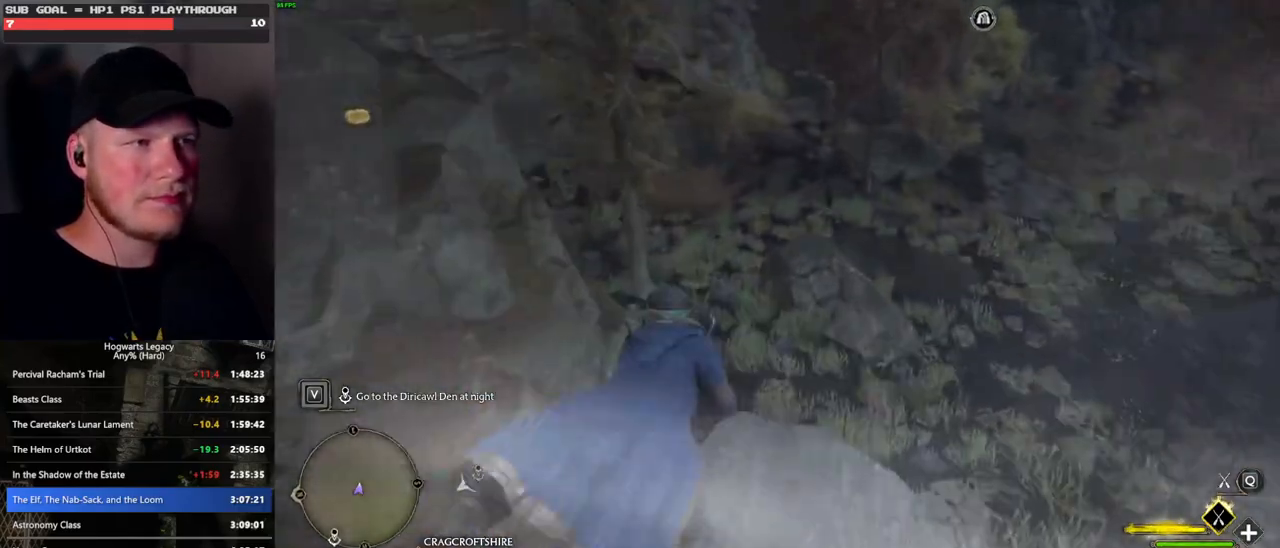
{"keys": ["w"], "mouse": ["left"], "events": [[100, "ctrl_l", "up"]]}
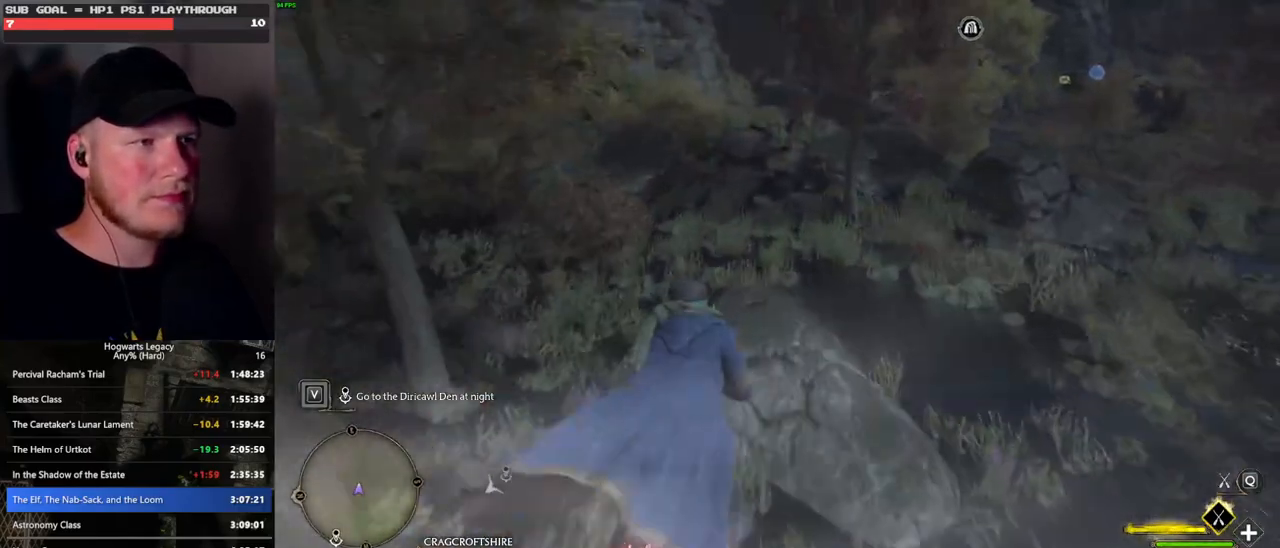
{"keys": ["w"], "mouse": ["left"], "events": []}
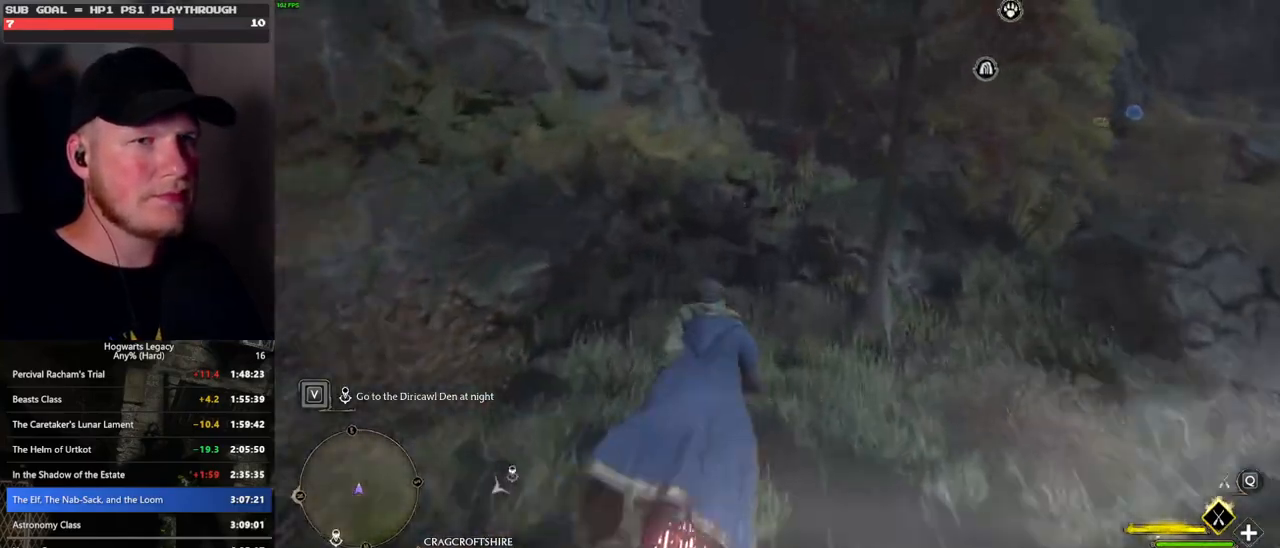
{"keys": ["w"], "mouse": ["left"], "events": []}
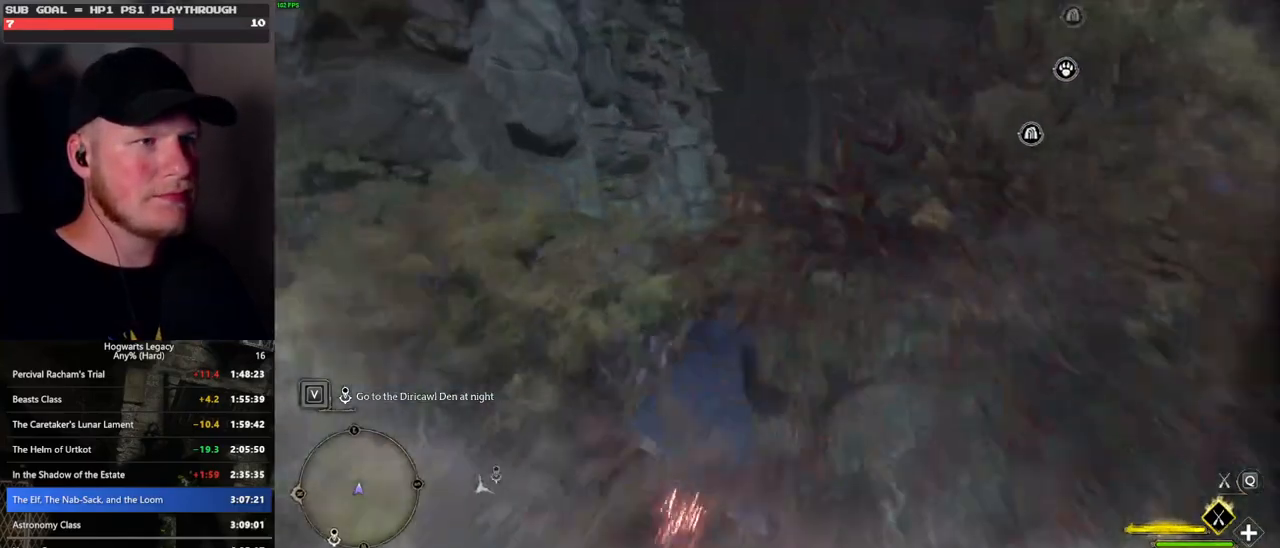
{"keys": ["w"], "mouse": ["left"], "events": [[17, "ctrl_l", "down"], [133, "ctrl_l", "up"], [350, "ctrl_l", "down"], [483, "ctrl_l", "up"]]}
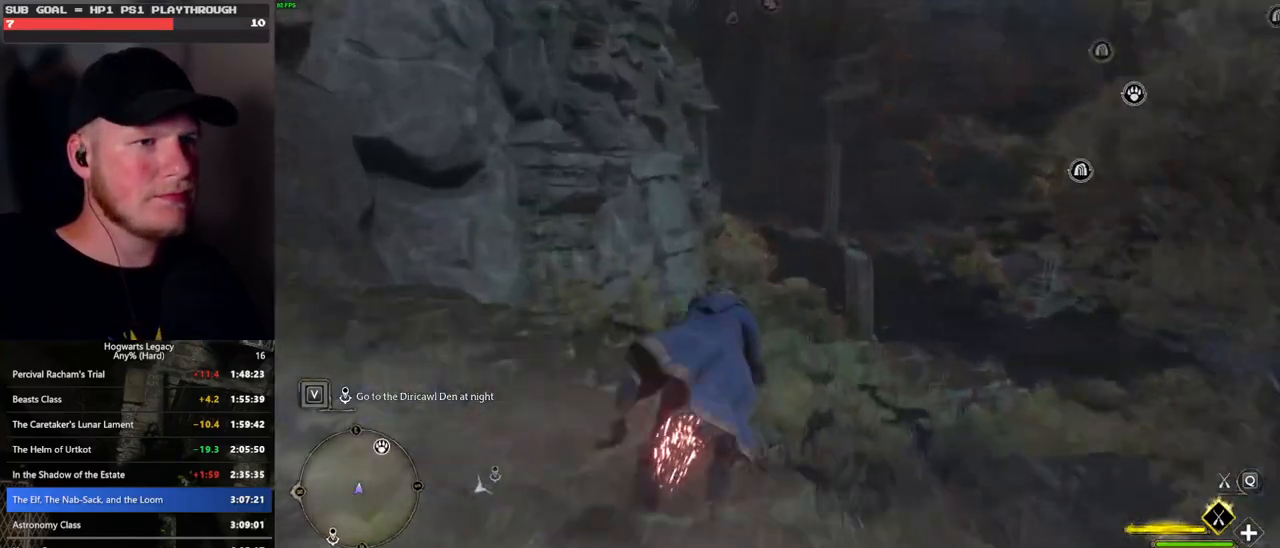
{"keys": ["w"], "mouse": ["left"], "events": []}
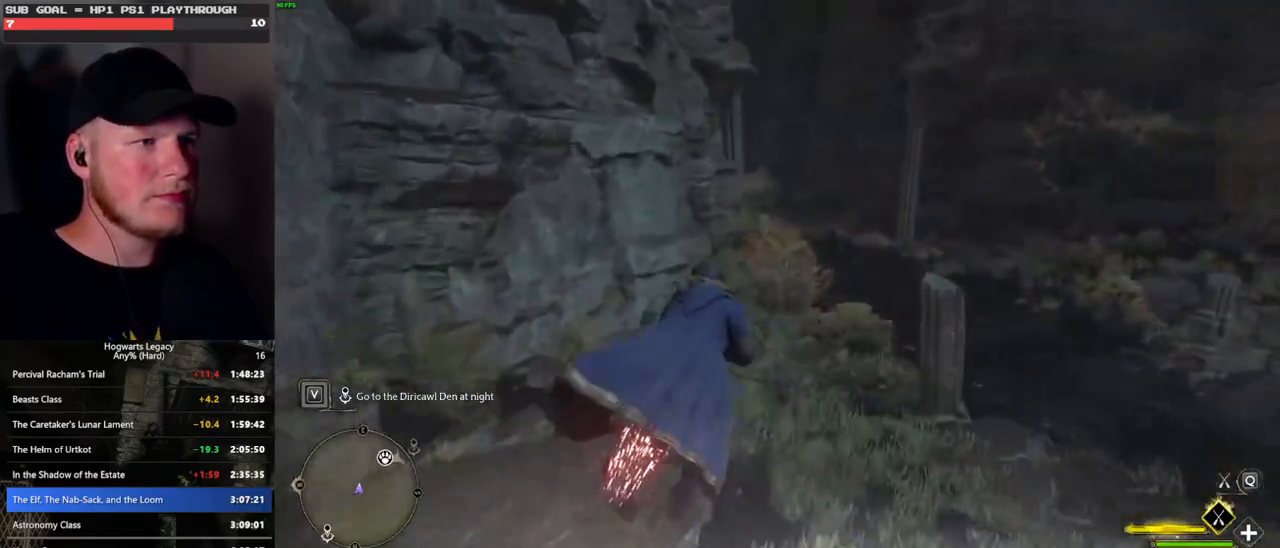
{"keys": ["w"], "mouse": ["left"], "events": [[117, "ctrl_l", "down"], [283, "ctrl_l", "up"]]}
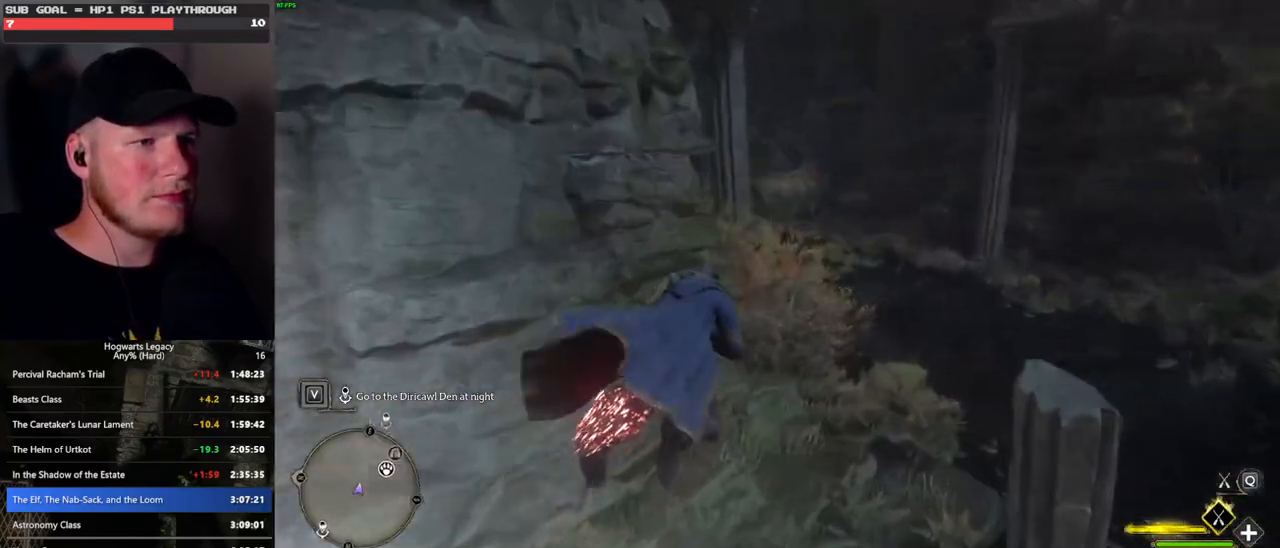
{"keys": ["ctrl_l", "w"], "mouse": ["left"], "events": [[117, "ctrl_l", "down"], [283, "ctrl_l", "up"], [317, "ctrl_l", "down"]]}
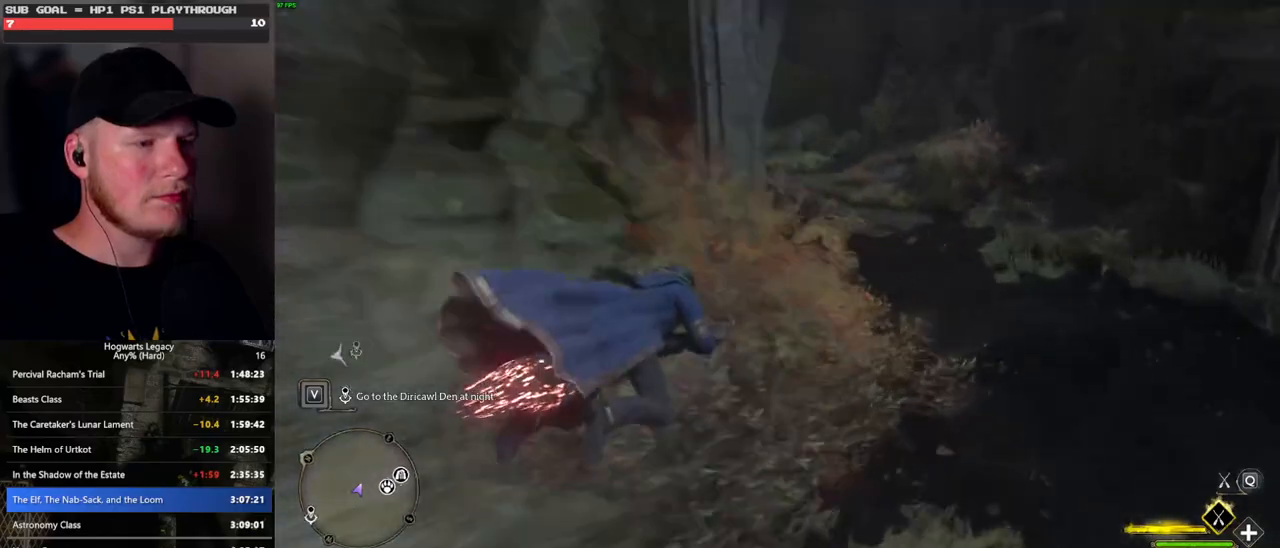
{"keys": ["w"], "mouse": ["left"], "events": [[117, "ctrl_l", "up"]]}
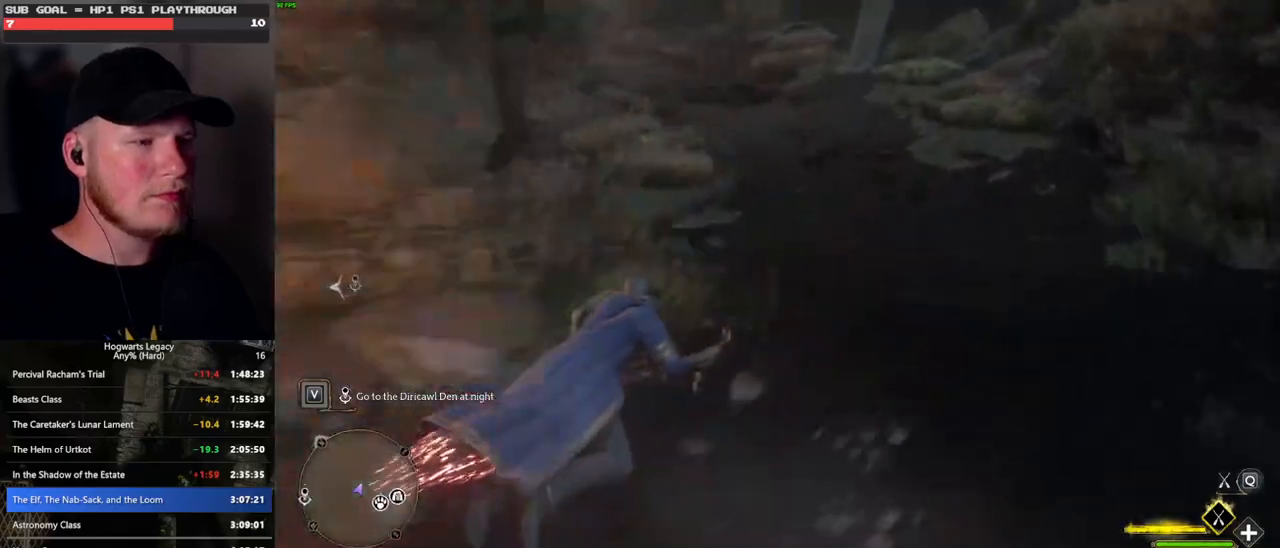
{"keys": ["w"], "mouse": [], "events": [[133, "b", "down"], [267, "b", "up"], [350, "mouse_left", "up"]]}
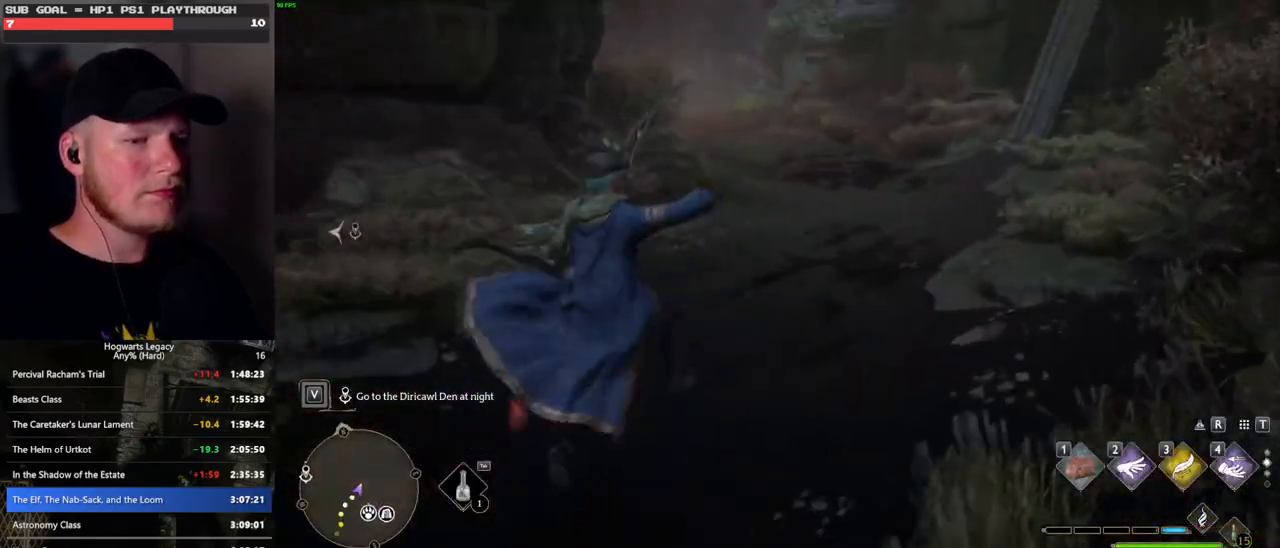
{"keys": ["space", "w"], "mouse": [], "events": [[433, "space", "down"]]}
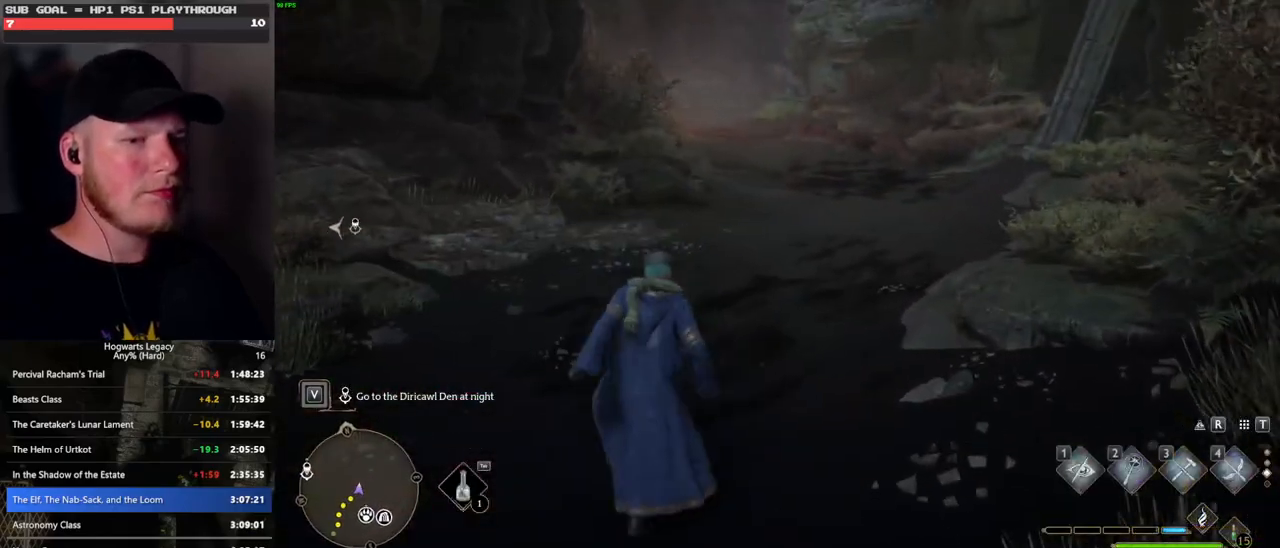
{"keys": ["space", "w"], "mouse": [], "events": [[183, "mouse_wheel", "down"], [350, "mouse_wheel", "up"], [433, "space", "up"], [467, "space", "down"]]}
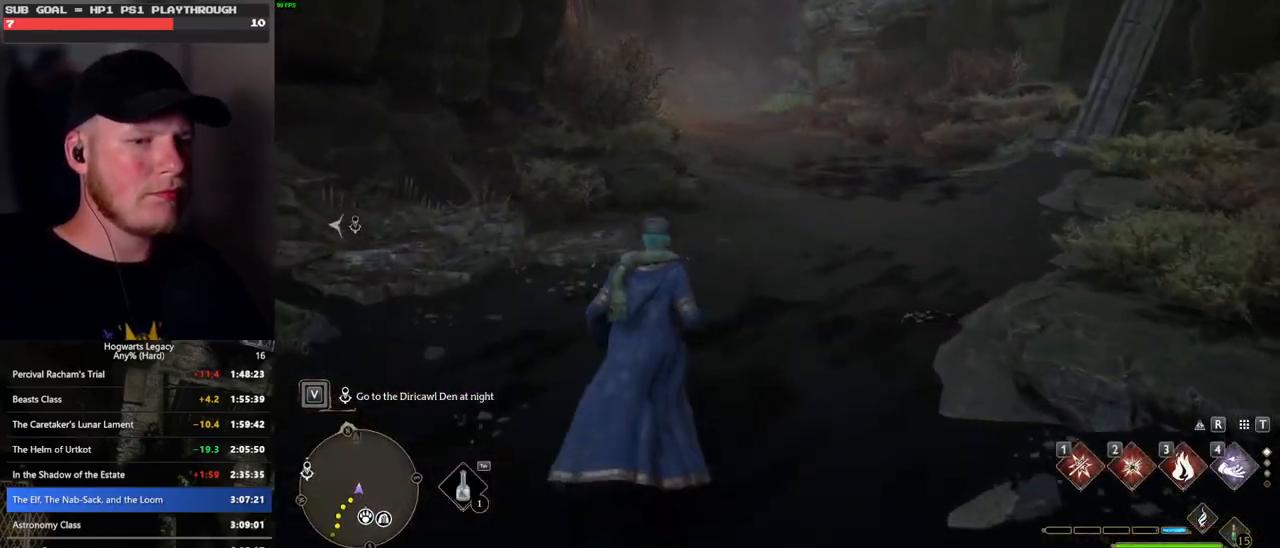
{"keys": ["w"], "mouse": ["left"], "events": [[400, "mouse_left", "down"], [433, "space", "up"]]}
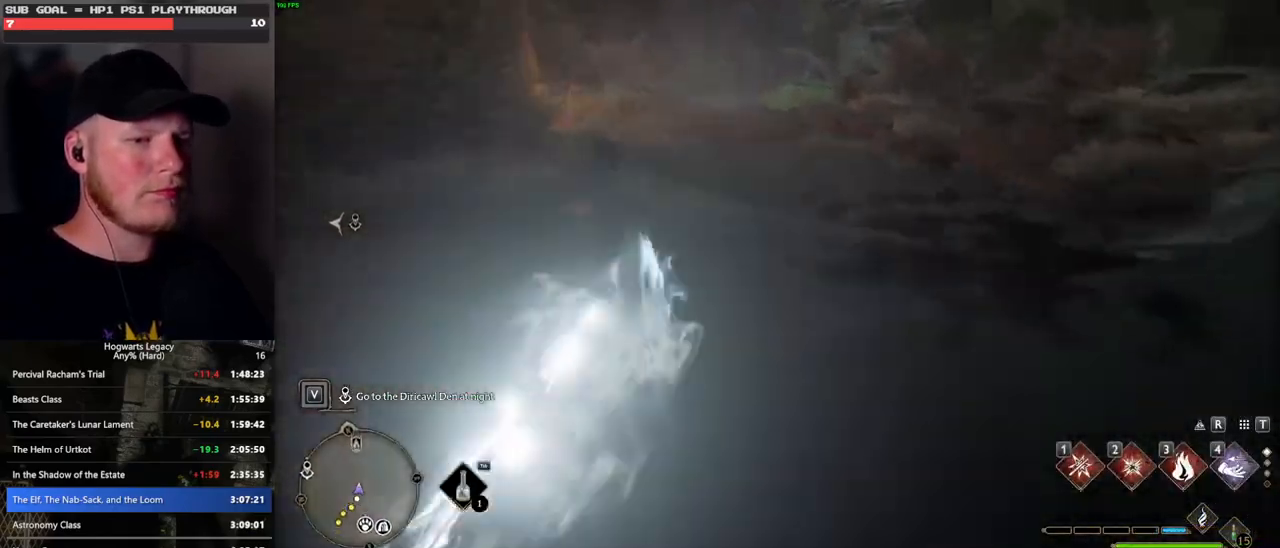
{"keys": ["space", "w"], "mouse": [], "events": [[50, "mouse_left", "up"], [417, "space", "down"]]}
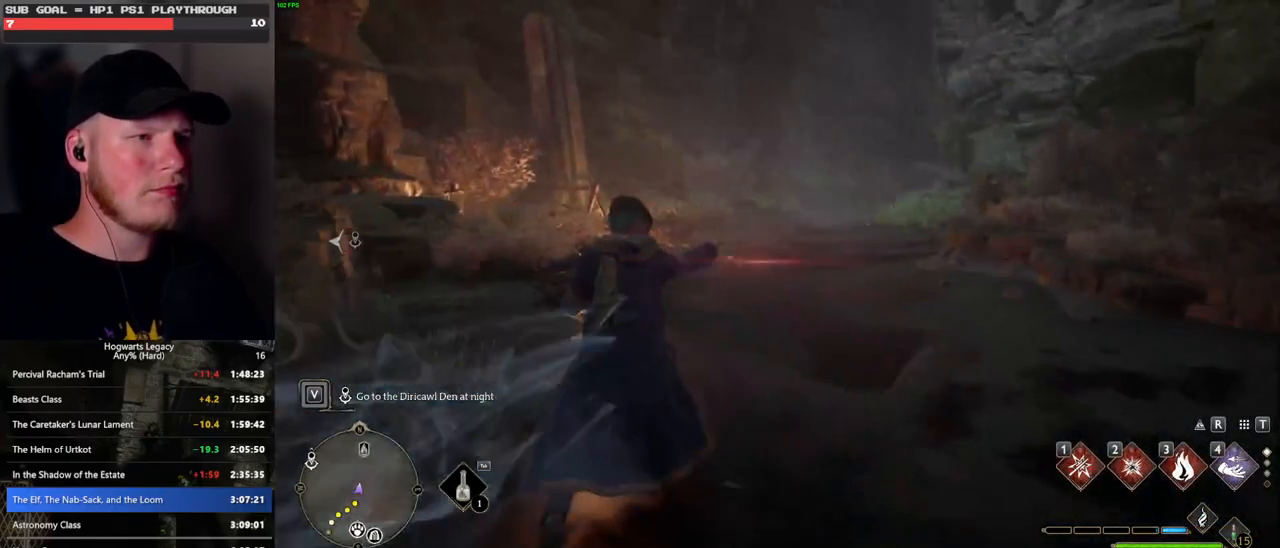
{"keys": ["w"], "mouse": [], "events": [[467, "space", "up"]]}
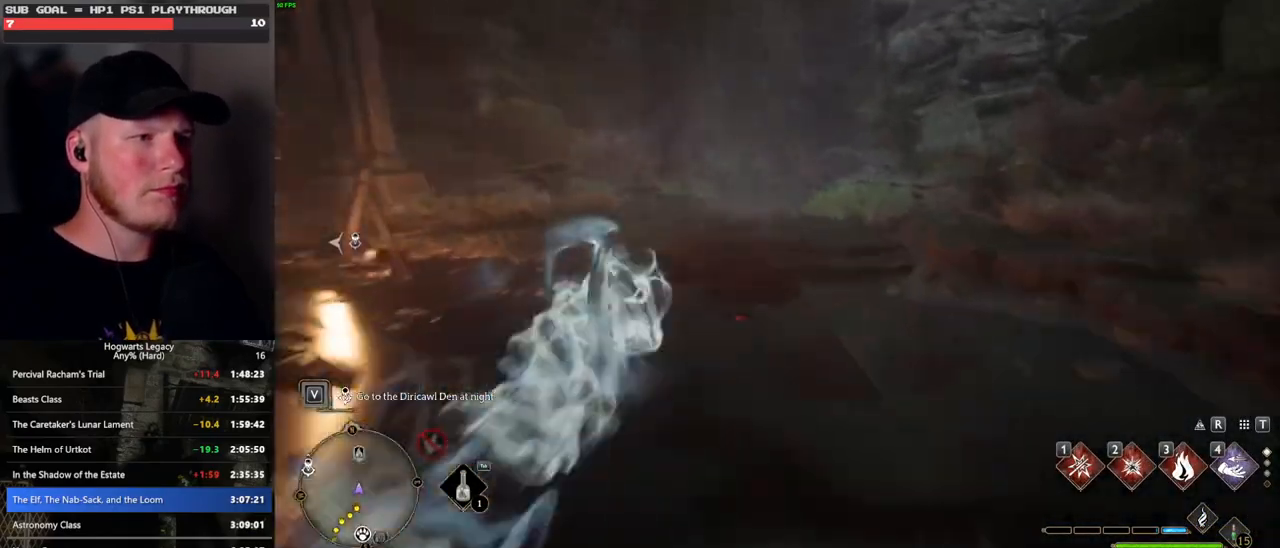
{"keys": ["space", "w"], "mouse": [], "events": [[33, "mouse_left", "down"], [150, "mouse_left", "up"], [450, "space", "down"]]}